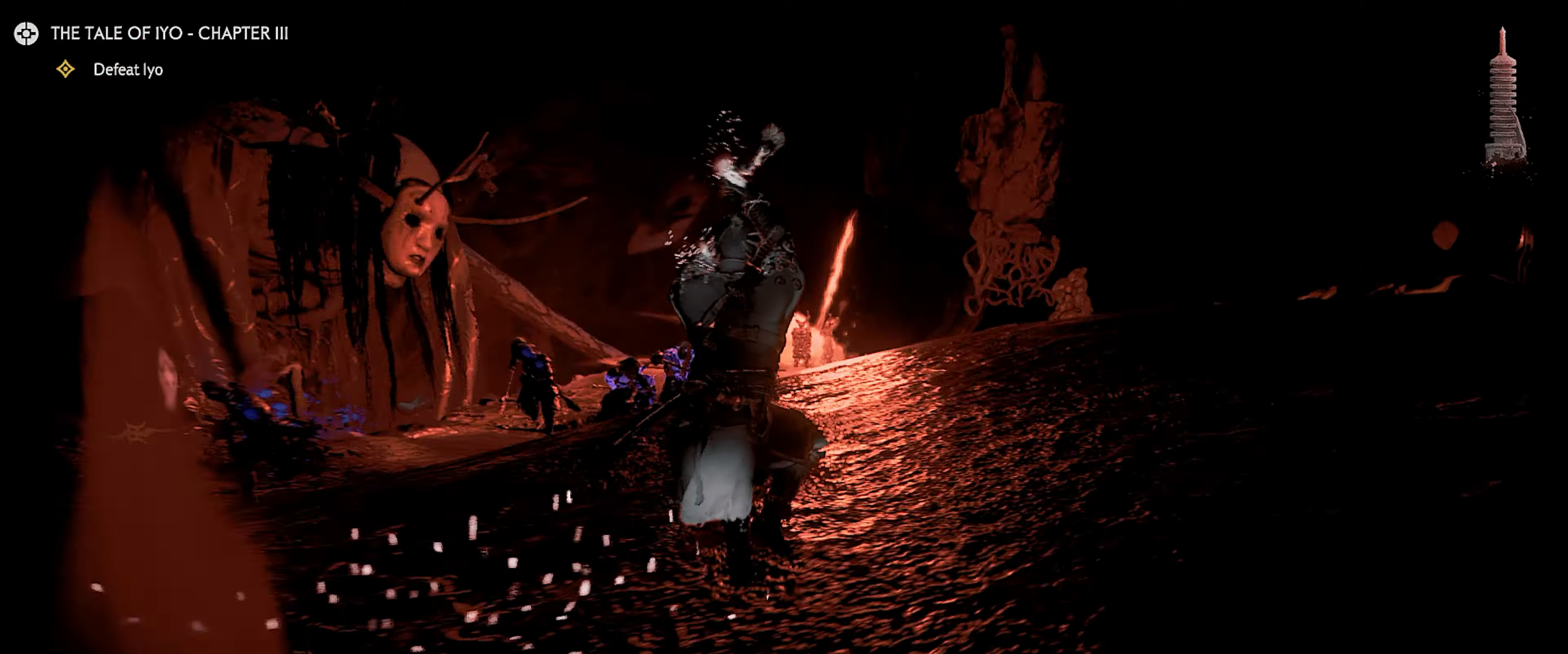
Gameplay with a controller (PlayStation layout); each line is a JSON object with the inputs held at the frame after it. "events" lists button and stick changes between this image and that frame as [ms after this image, input, new state], when the widget could be followed in between.
{"buttons": [], "left_stick": "up", "right_stick": "center", "events": [[100, "L3", "down"], [200, "CROSS", "down"], [200, "L3", "up"], [283, "L3", "down"], [300, "CROSS", "up"], [350, "CROSS", "down"], [416, "L3", "up"], [450, "CROSS", "up"]]}
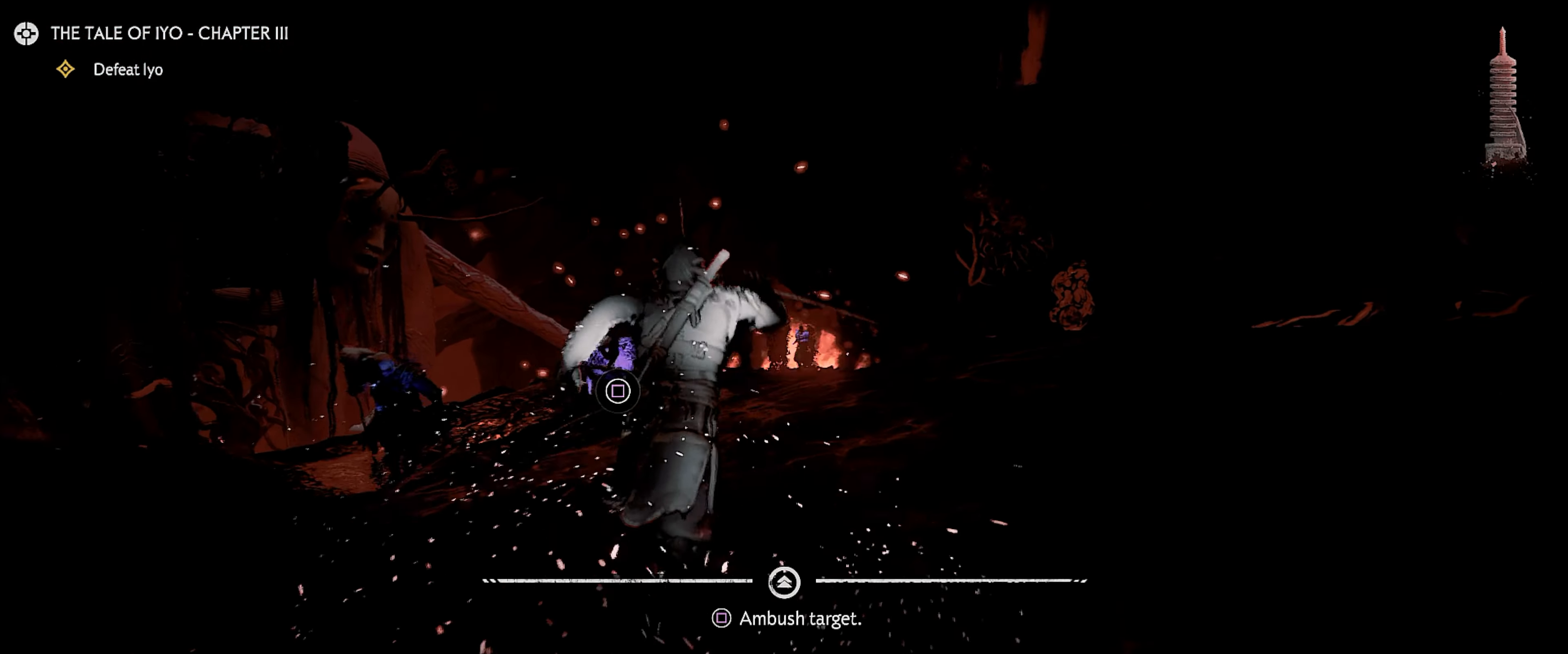
{"buttons": [], "left_stick": "up", "right_stick": "center", "events": [[50, "SQUARE", "down"], [166, "SQUARE", "up"], [333, "right_stick", "down"], [450, "right_stick", "center"]]}
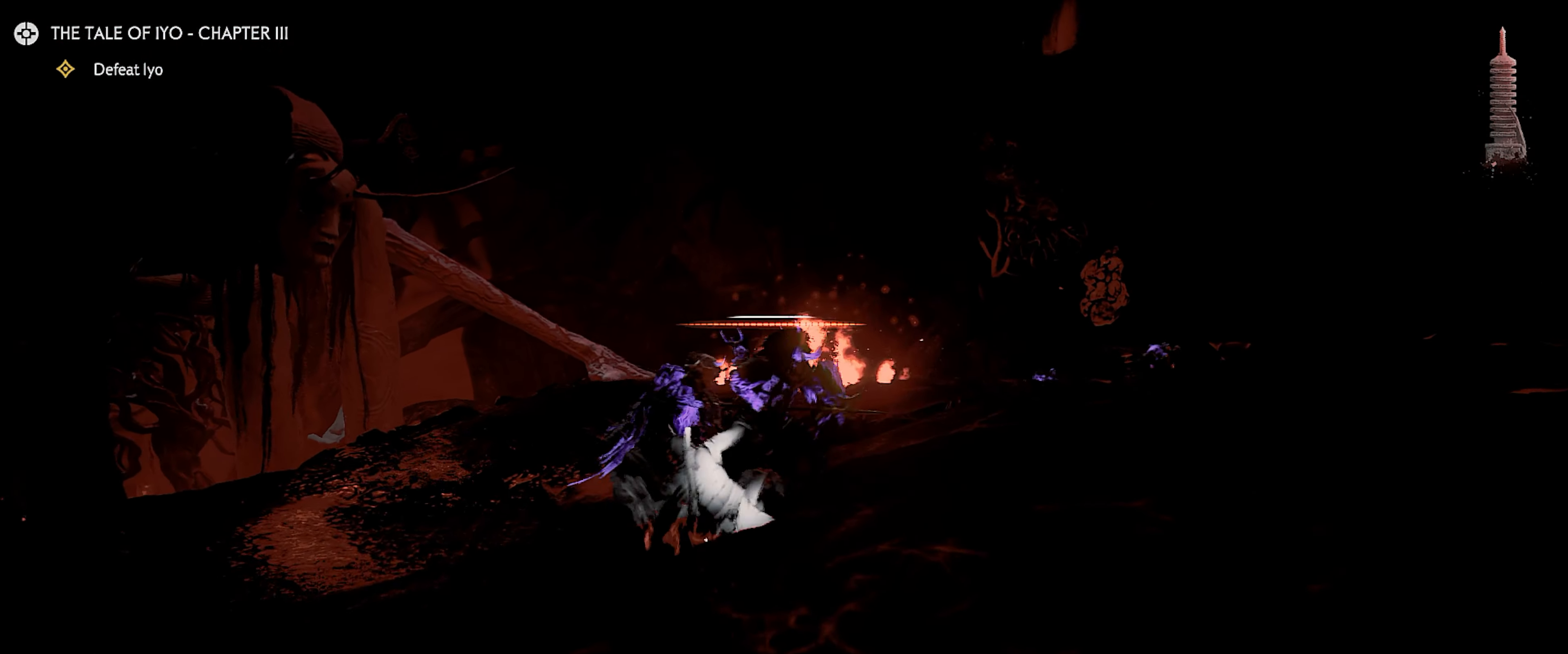
{"buttons": [], "left_stick": "up", "right_stick": "center", "events": [[183, "CROSS", "down"], [283, "CROSS", "up"], [350, "CROSS", "down"], [450, "CROSS", "up"]]}
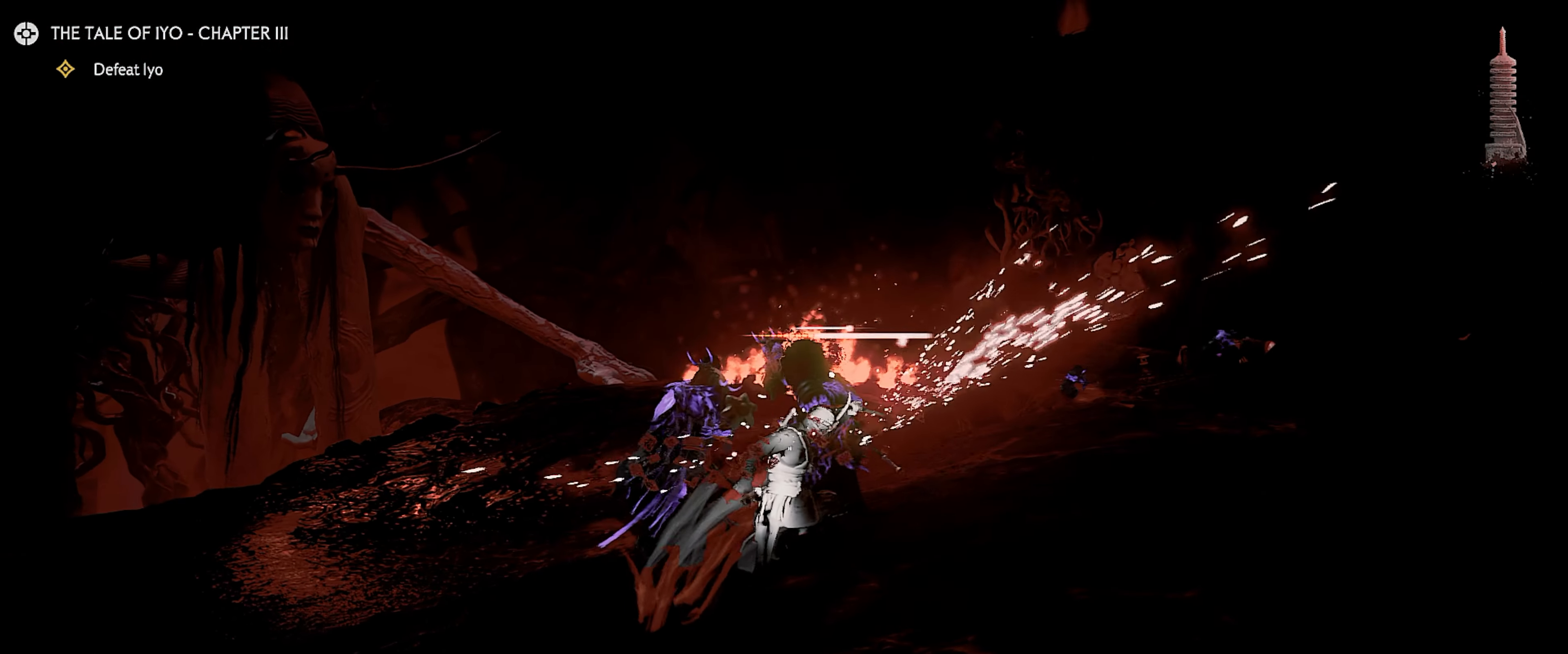
{"buttons": [], "left_stick": "up", "right_stick": "down", "events": [[16, "CROSS", "down"], [133, "CROSS", "up"], [183, "CROSS", "down"], [316, "CROSS", "up"], [400, "right_stick", "down"]]}
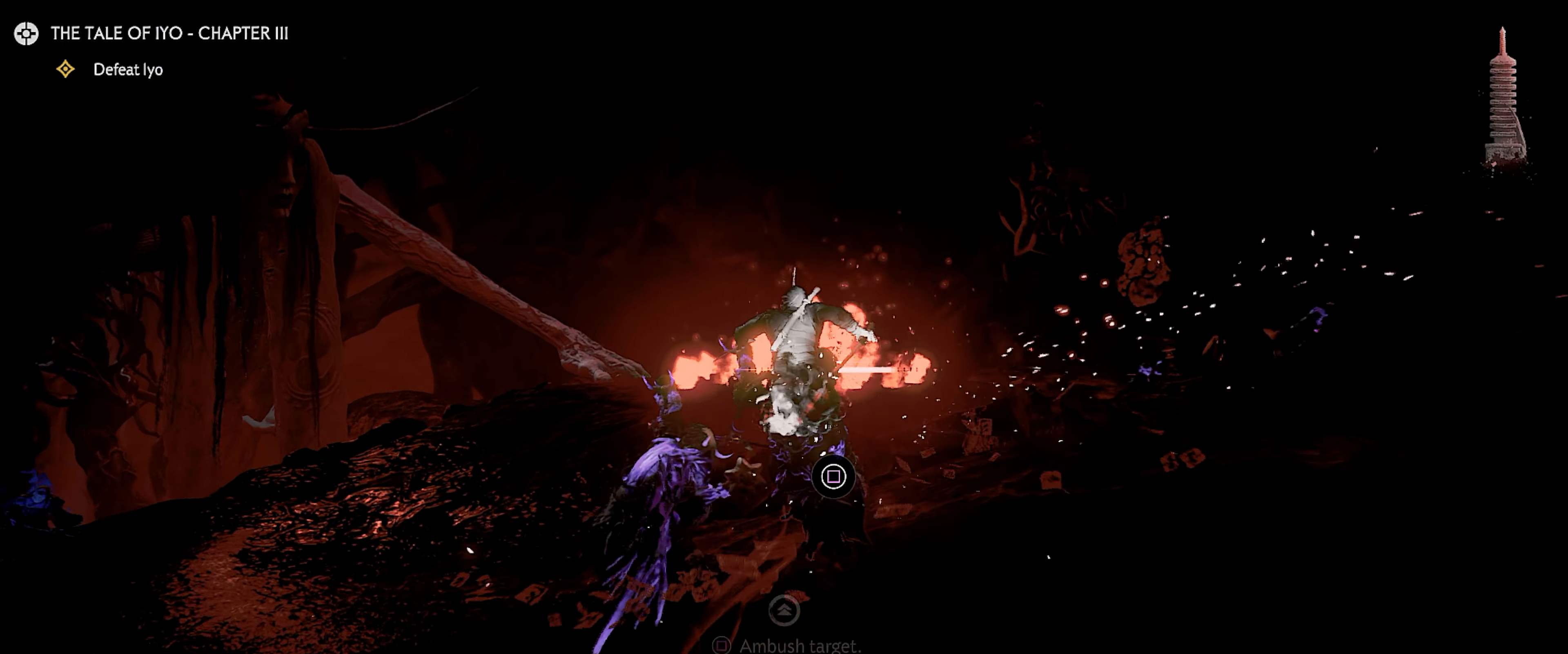
{"buttons": ["L3"], "left_stick": "up", "right_stick": "center", "events": [[50, "L3", "down"], [116, "right_stick", "center"], [166, "L3", "up"], [233, "L3", "down"], [250, "right_stick", "up"], [416, "right_stick", "center"]]}
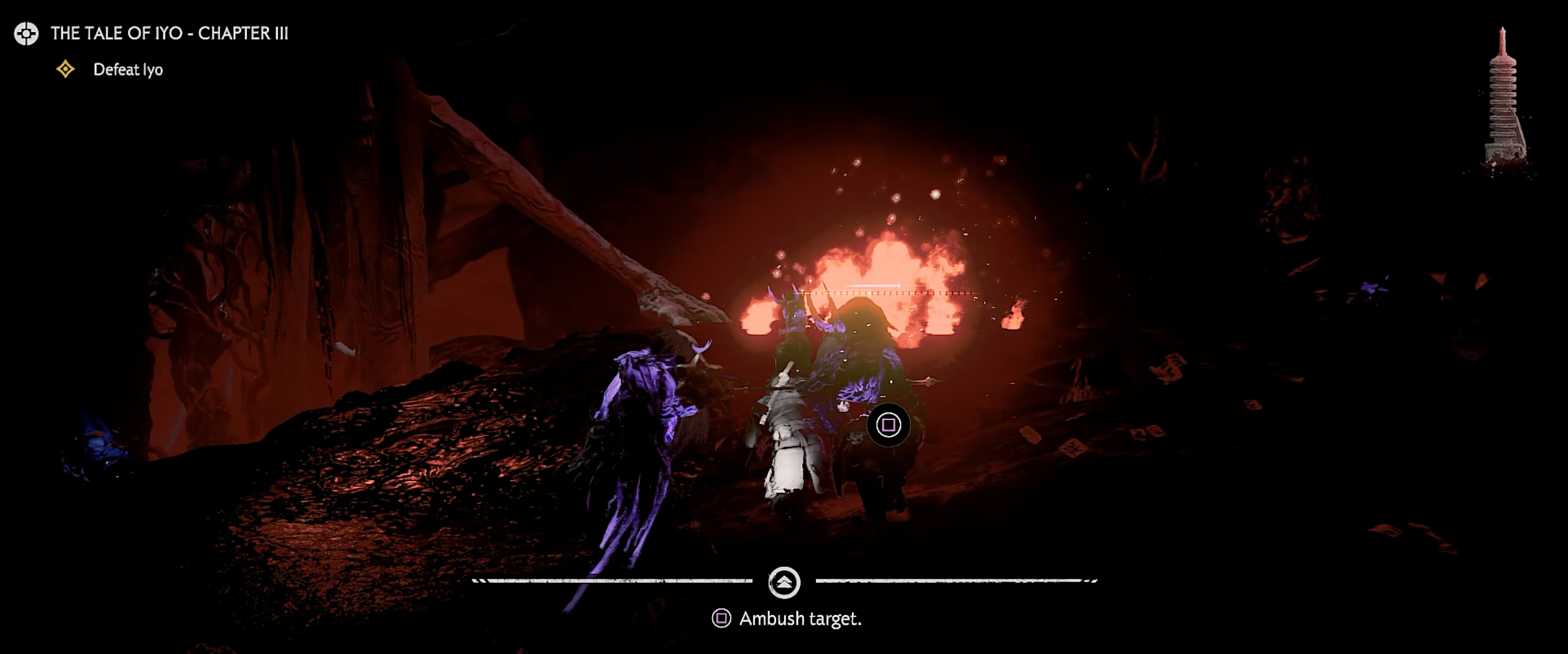
{"buttons": [], "left_stick": "up", "right_stick": "center", "events": [[100, "right_stick", "up-right"], [133, "L3", "up"], [216, "right_stick", "center"], [233, "CROSS", "down"], [316, "CROSS", "up"], [366, "SQUARE", "down"], [483, "SQUARE", "up"]]}
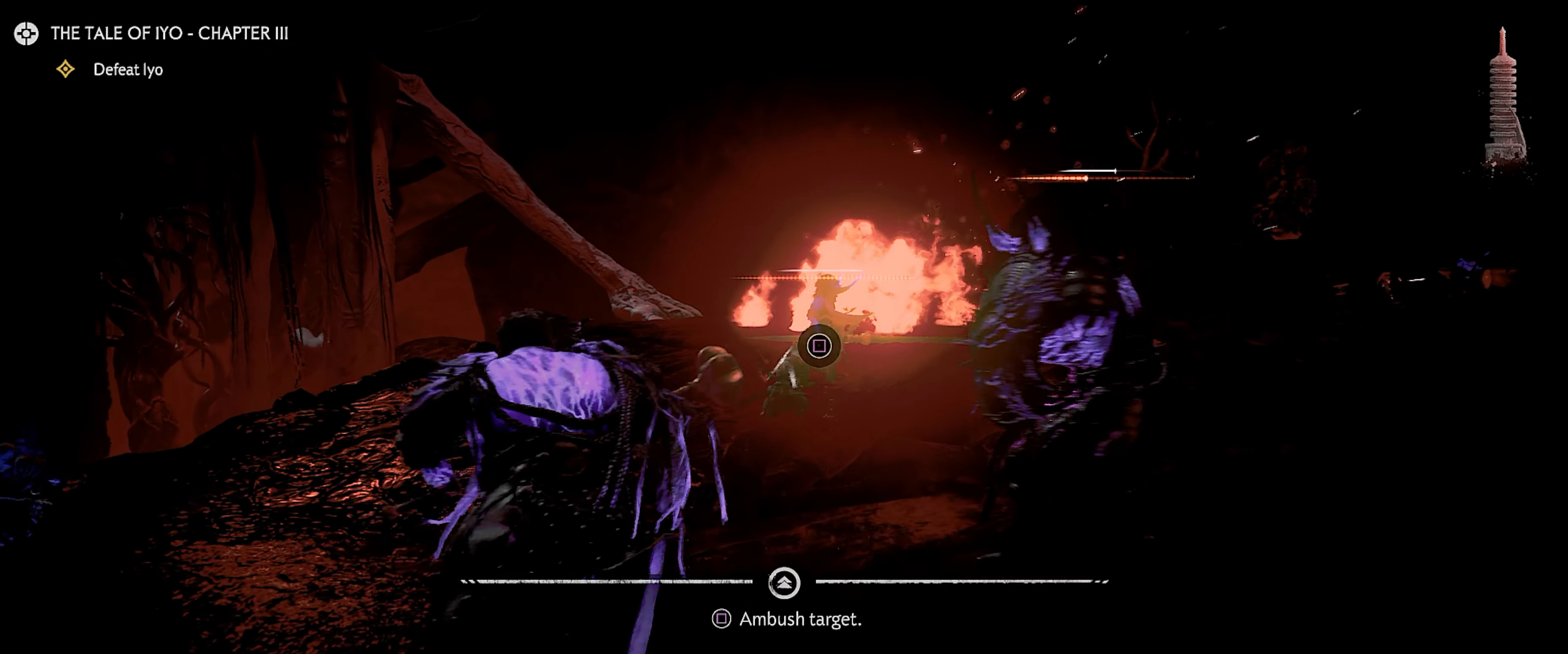
{"buttons": [], "left_stick": "up", "right_stick": "down-right", "events": [[66, "right_stick", "right"], [283, "right_stick", "center"], [367, "right_stick", "down-right"]]}
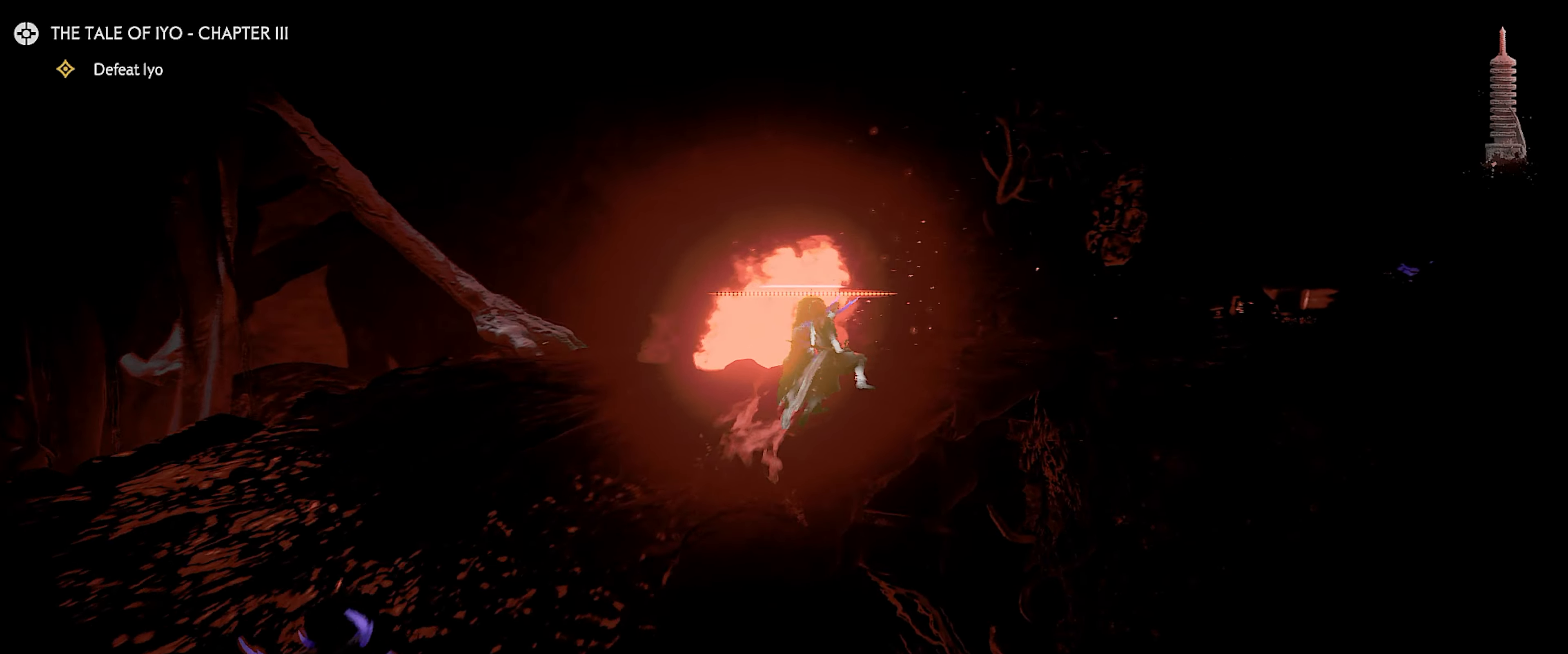
{"buttons": [], "left_stick": "up-left", "right_stick": "center", "events": [[133, "right_stick", "center"], [450, "left_stick", "up-left"]]}
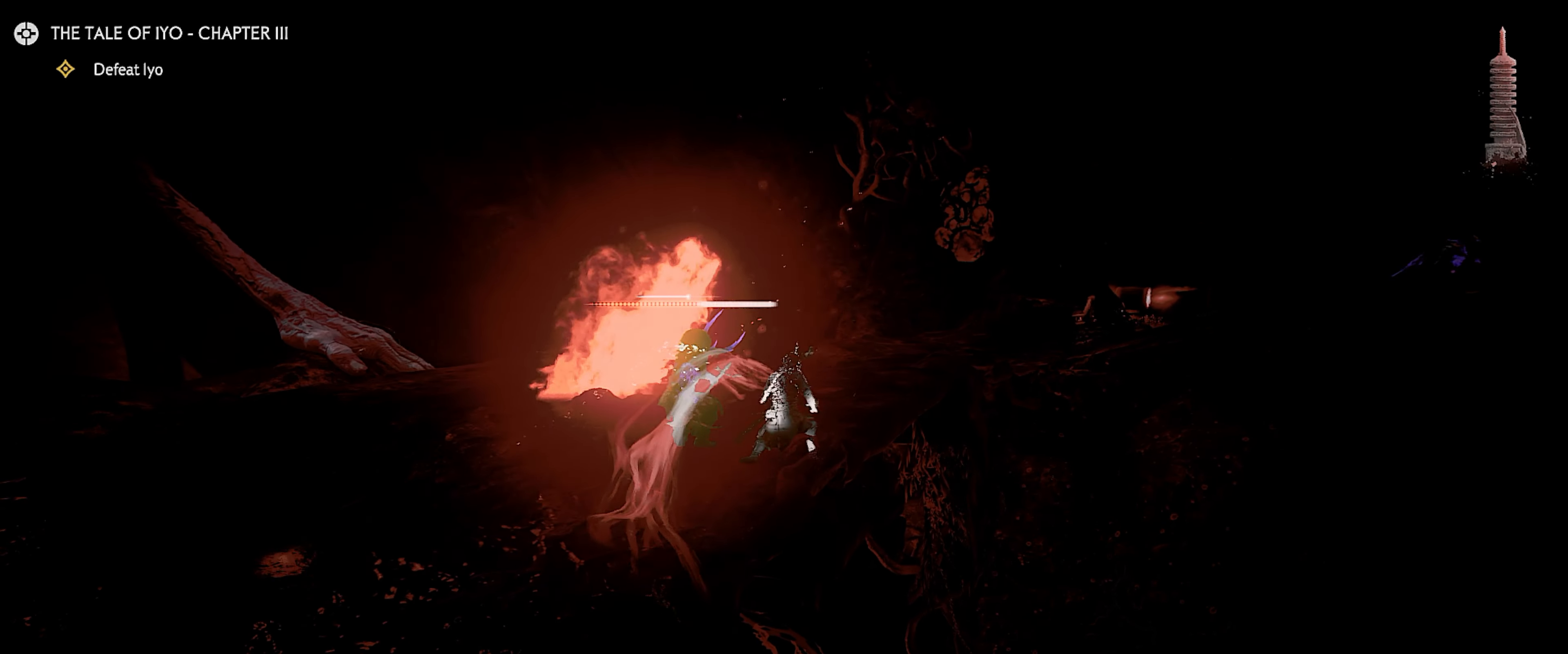
{"buttons": [], "left_stick": "up", "right_stick": "right", "events": [[67, "CROSS", "down"], [133, "CROSS", "up"], [300, "left_stick", "up"], [500, "right_stick", "right"]]}
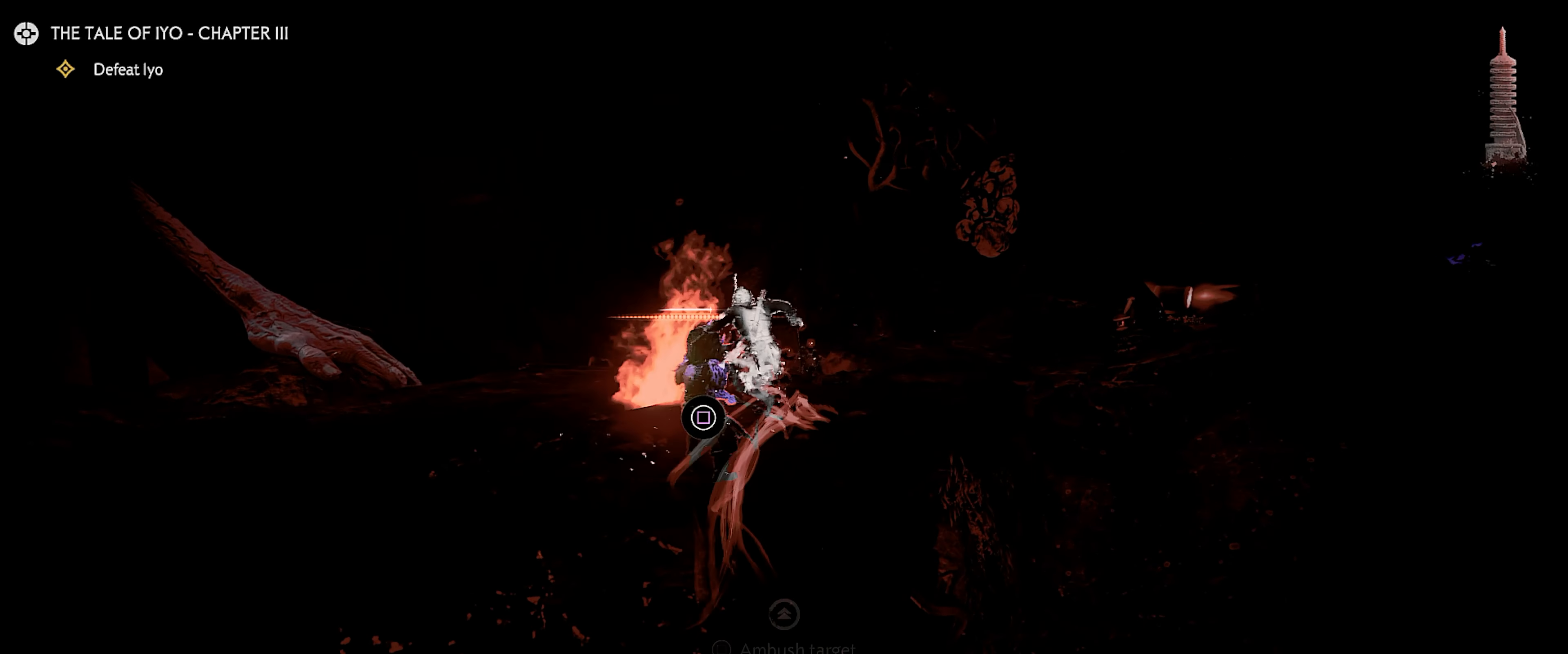
{"buttons": [], "left_stick": "center", "right_stick": "down-left", "events": [[133, "L3", "down"], [150, "SQUARE", "down"], [217, "right_stick", "center"], [250, "SQUARE", "up"], [267, "L3", "up"], [467, "left_stick", "center"], [483, "right_stick", "down-left"]]}
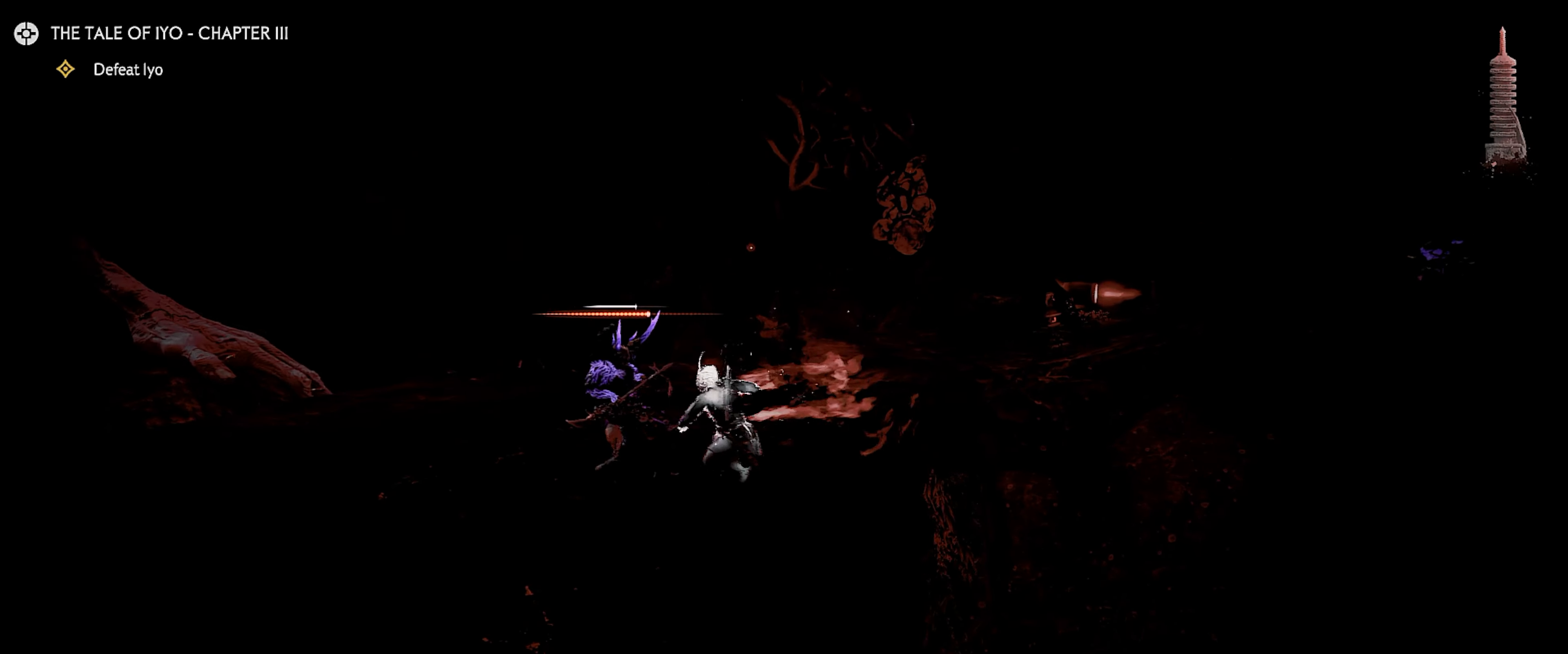
{"buttons": [], "left_stick": "up-right", "right_stick": "center", "events": [[67, "left_stick", "up-right"], [150, "right_stick", "center"], [333, "CROSS", "down"], [433, "CROSS", "up"]]}
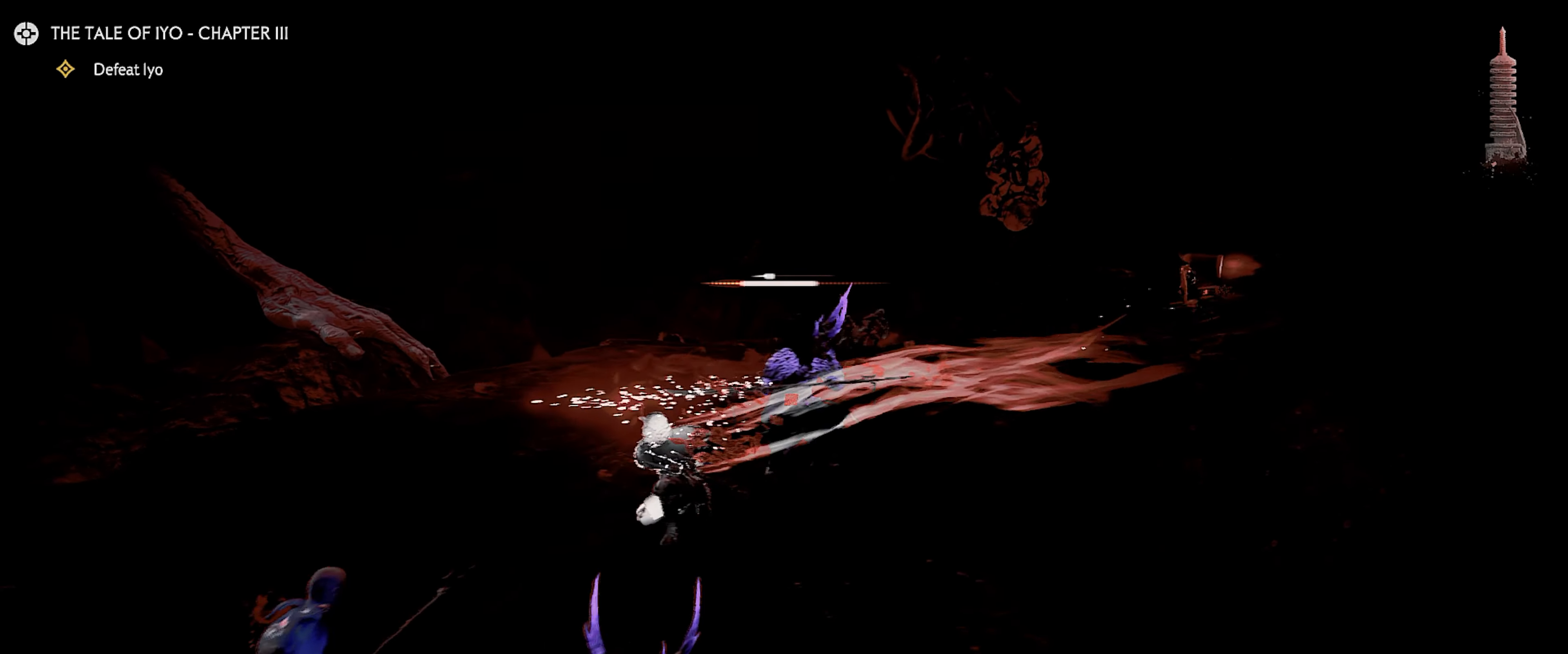
{"buttons": ["CROSS"], "left_stick": "up", "right_stick": "center", "events": [[17, "CROSS", "down"], [100, "CROSS", "up"], [183, "CROSS", "down"], [233, "CROSS", "up"], [233, "left_stick", "up"], [317, "CROSS", "down"], [433, "CROSS", "up"], [500, "CROSS", "down"]]}
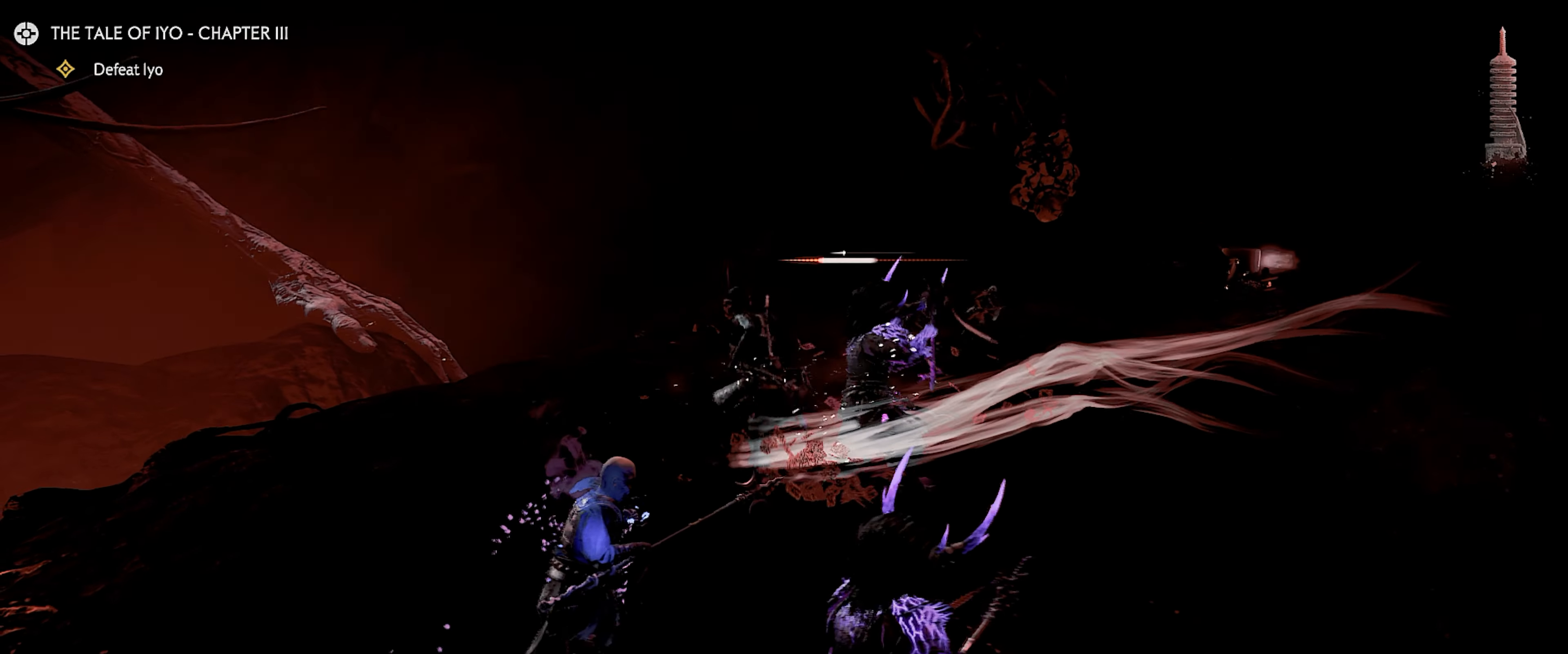
{"buttons": [], "left_stick": "up", "right_stick": "center", "events": [[83, "CROSS", "up"], [167, "right_stick", "down"], [383, "L3", "down"], [383, "right_stick", "center"], [483, "L3", "up"]]}
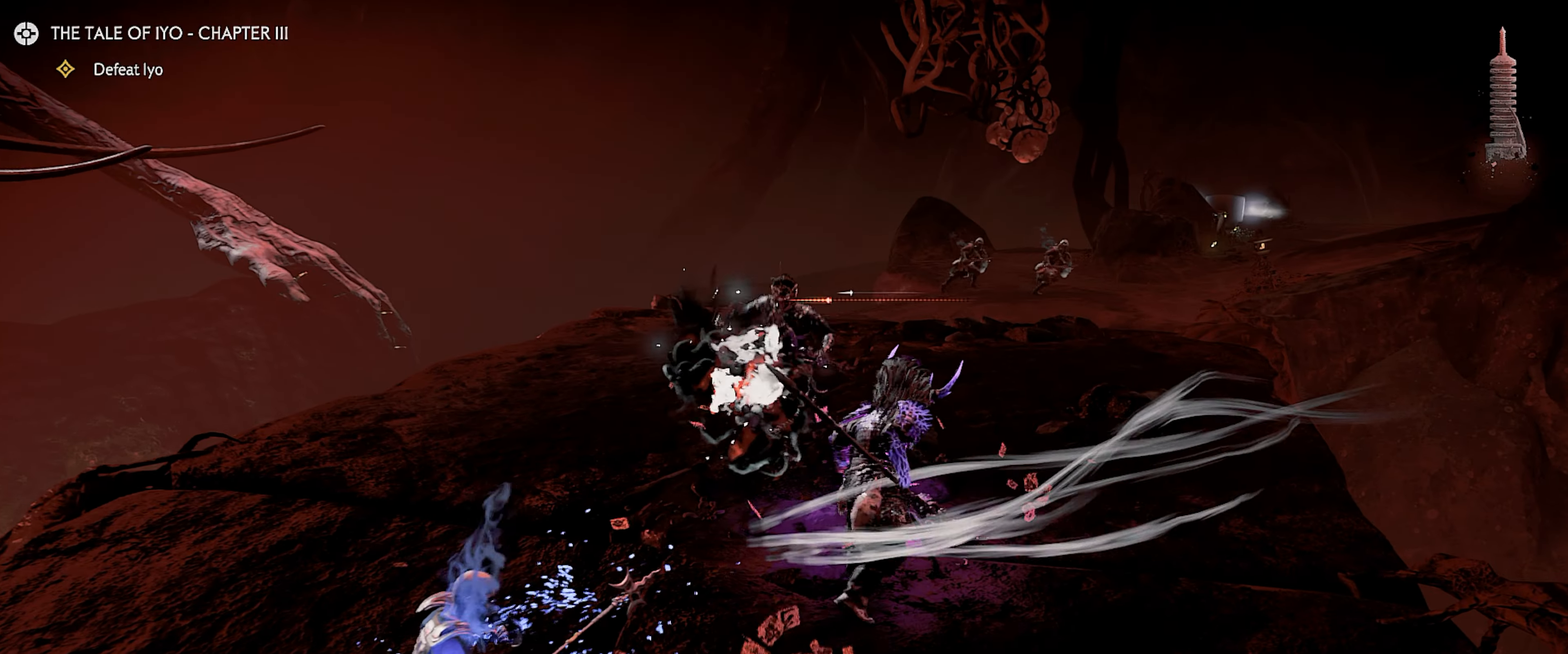
{"buttons": [], "left_stick": "up", "right_stick": "center", "events": [[33, "L3", "down"], [150, "L3", "up"]]}
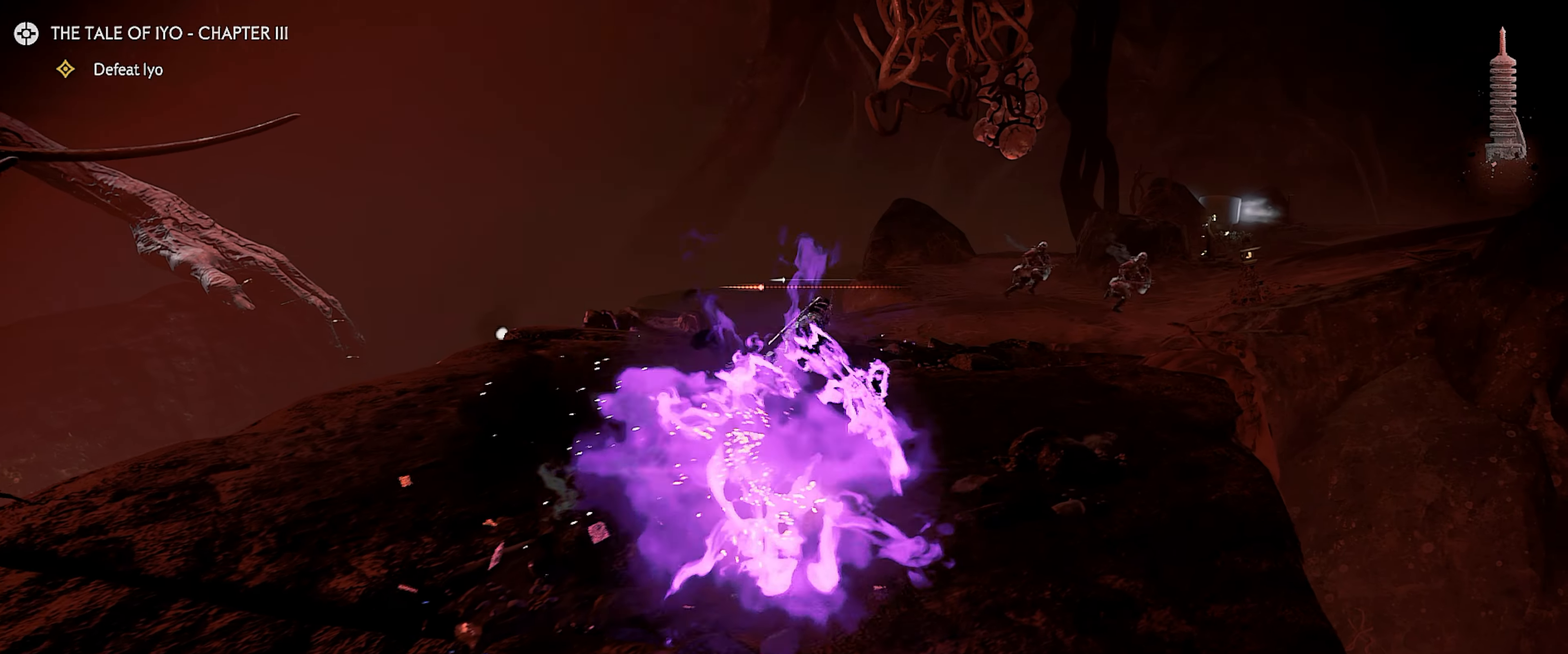
{"buttons": [], "left_stick": "up", "right_stick": "center", "events": [[217, "right_stick", "left"], [300, "L1", "down"], [383, "L1", "up"], [467, "right_stick", "center"]]}
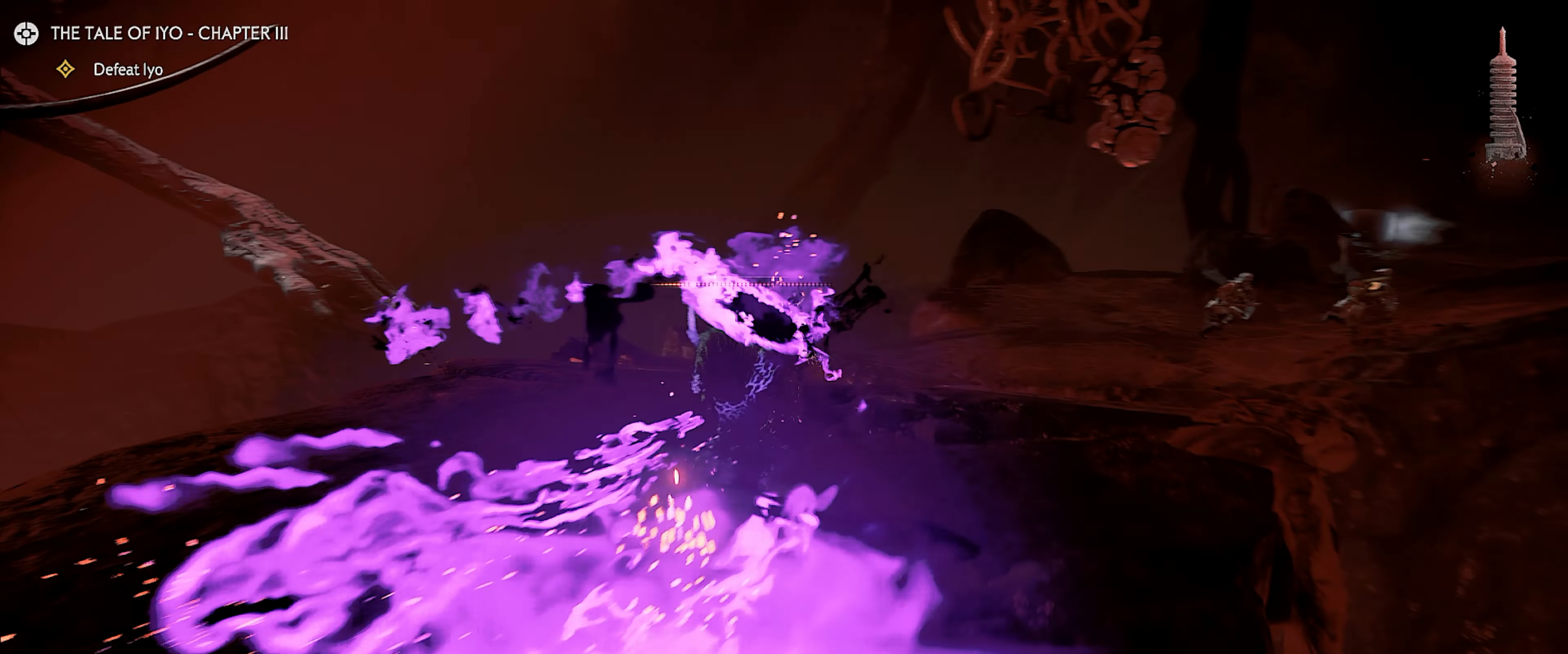
{"buttons": ["CIRCLE"], "left_stick": "up", "right_stick": "center", "events": [[483, "CIRCLE", "down"]]}
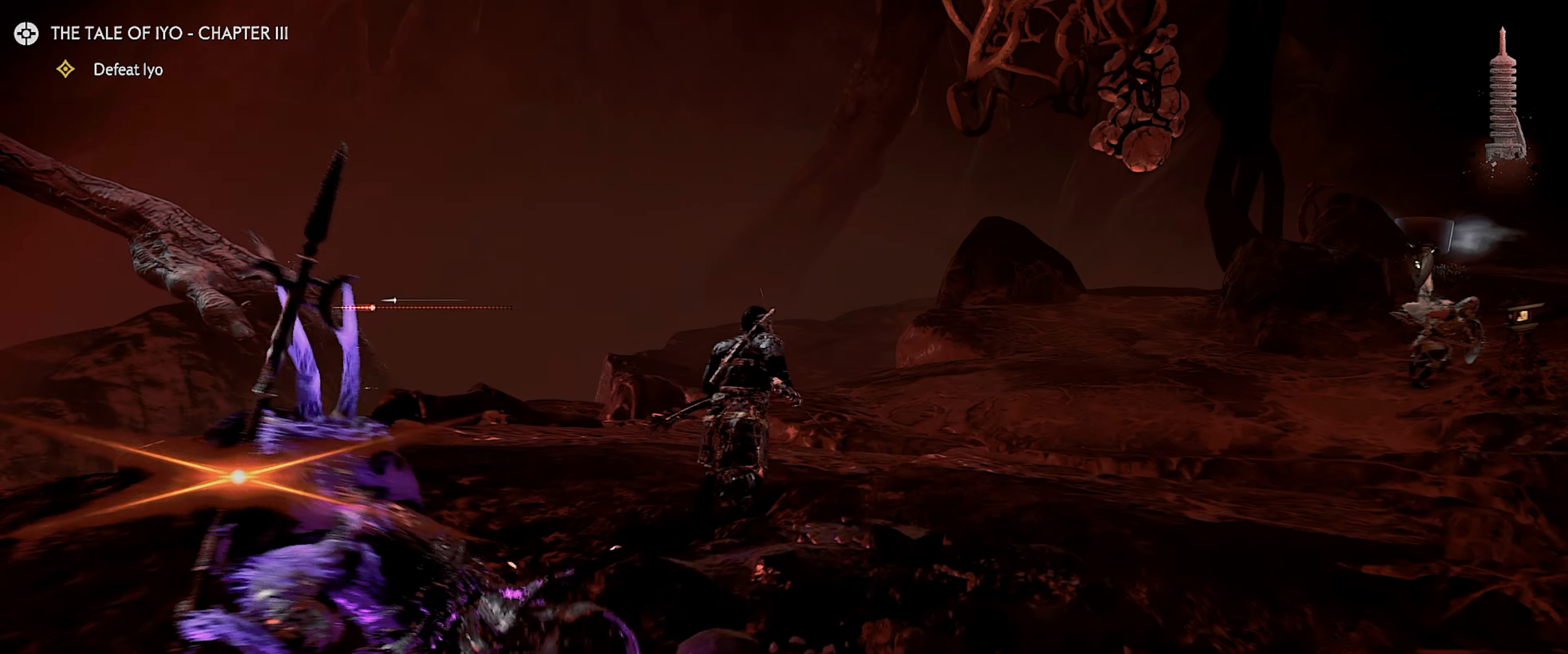
{"buttons": [], "left_stick": "up", "right_stick": "center", "events": [[50, "CIRCLE", "up"], [133, "CIRCLE", "down"], [217, "CIRCLE", "up"], [284, "CIRCLE", "down"], [384, "CIRCLE", "up"]]}
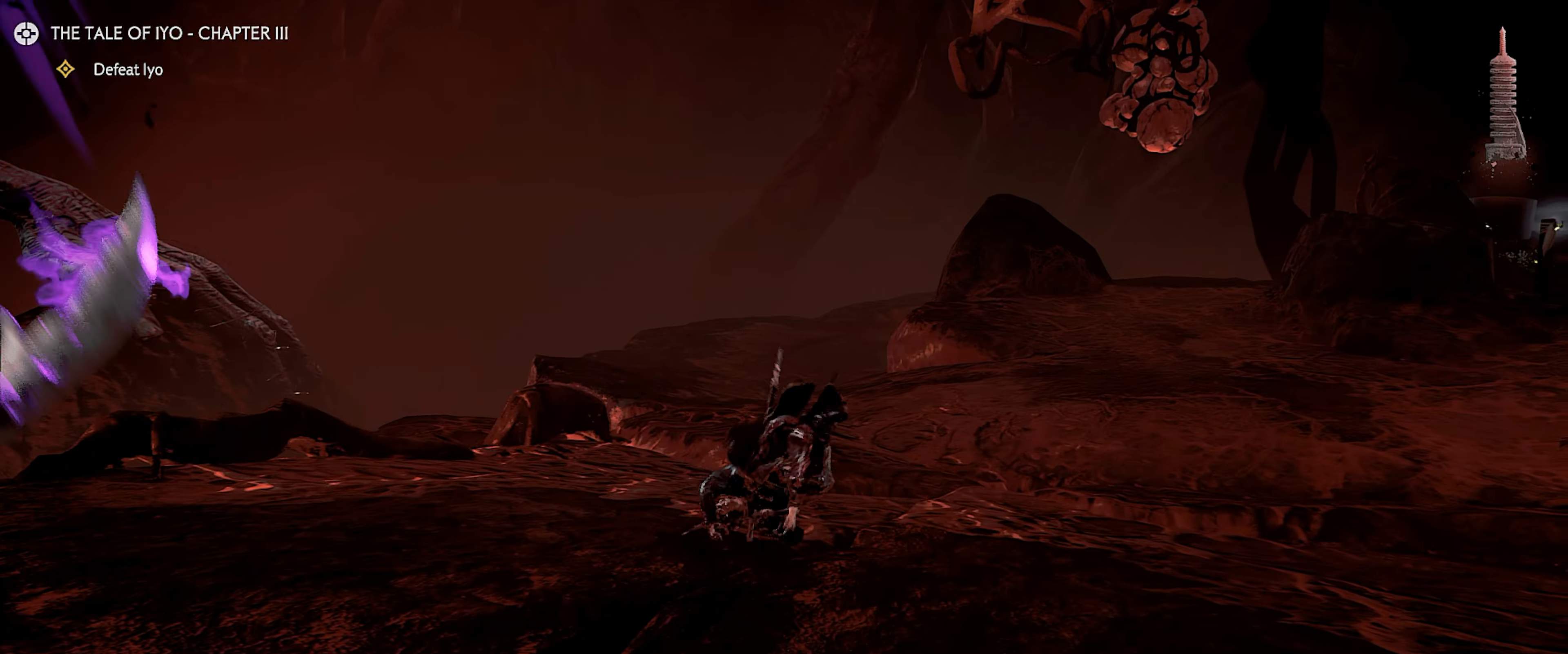
{"buttons": [], "left_stick": "up", "right_stick": "left", "events": [[17, "right_stick", "down-left"], [267, "right_stick", "center"], [317, "L3", "down"], [350, "right_stick", "left"], [434, "L3", "up"]]}
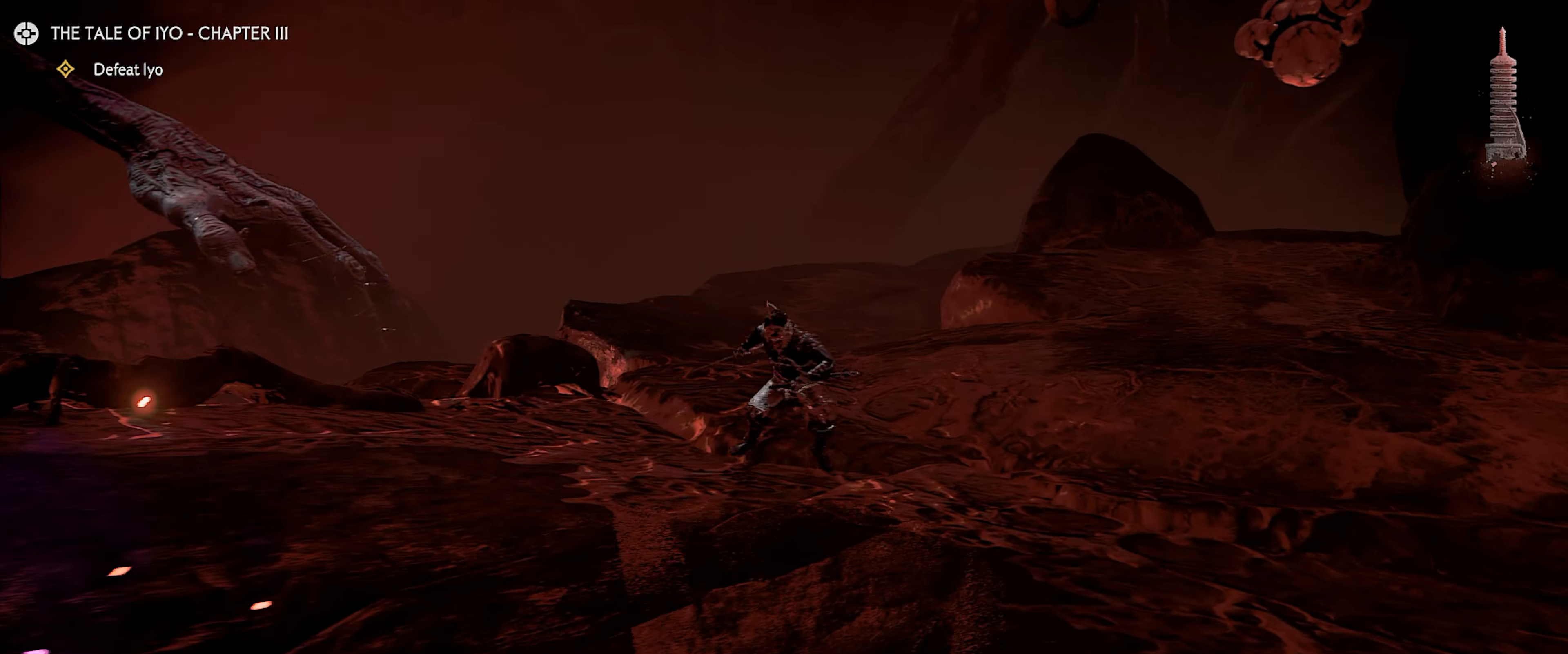
{"buttons": [], "left_stick": "up", "right_stick": "center", "events": [[134, "right_stick", "up-left"], [184, "L2", "down"], [384, "CIRCLE", "down"], [450, "right_stick", "center"], [484, "CIRCLE", "up"], [500, "L2", "up"]]}
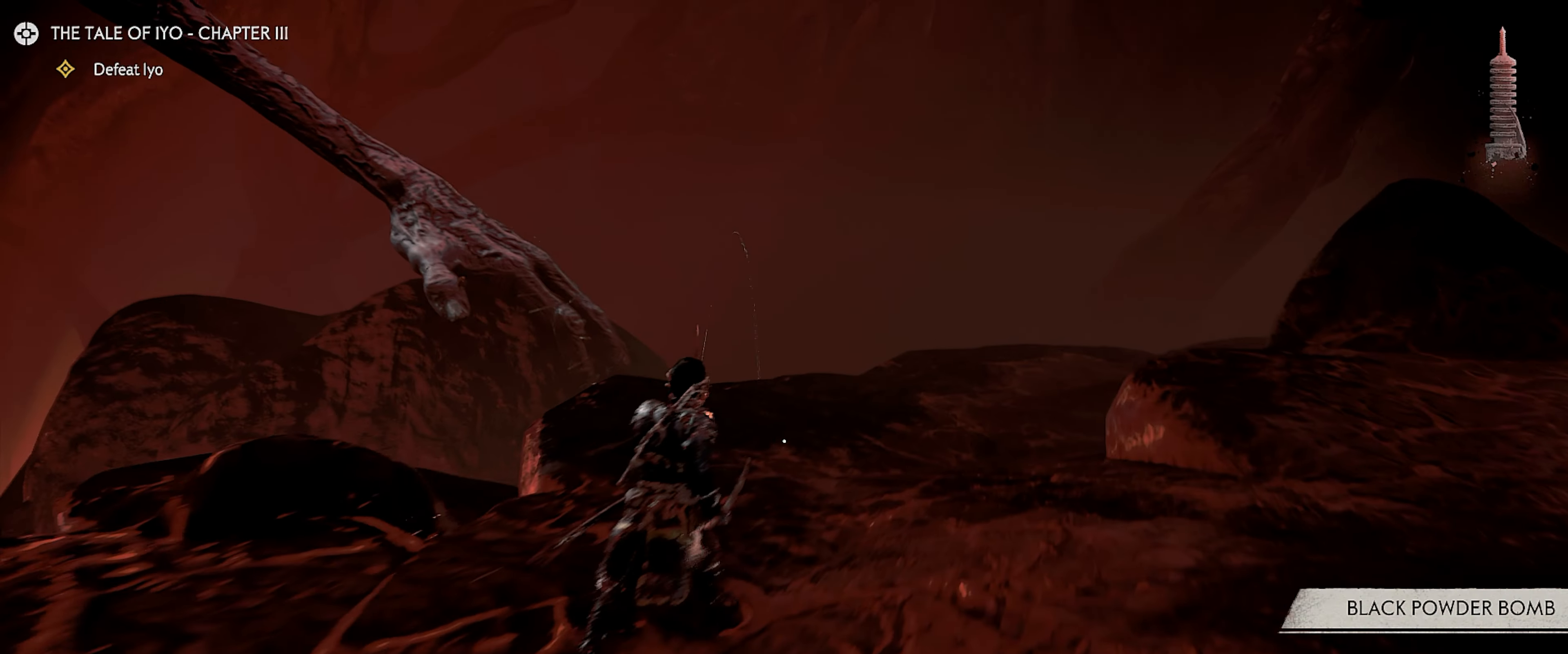
{"buttons": [], "left_stick": "up-right", "right_stick": "left", "events": [[34, "L3", "down"], [117, "L3", "up"], [250, "L3", "down"], [284, "CROSS", "down"], [350, "right_stick", "left"], [367, "CROSS", "up"], [367, "L3", "up"], [500, "left_stick", "up-right"]]}
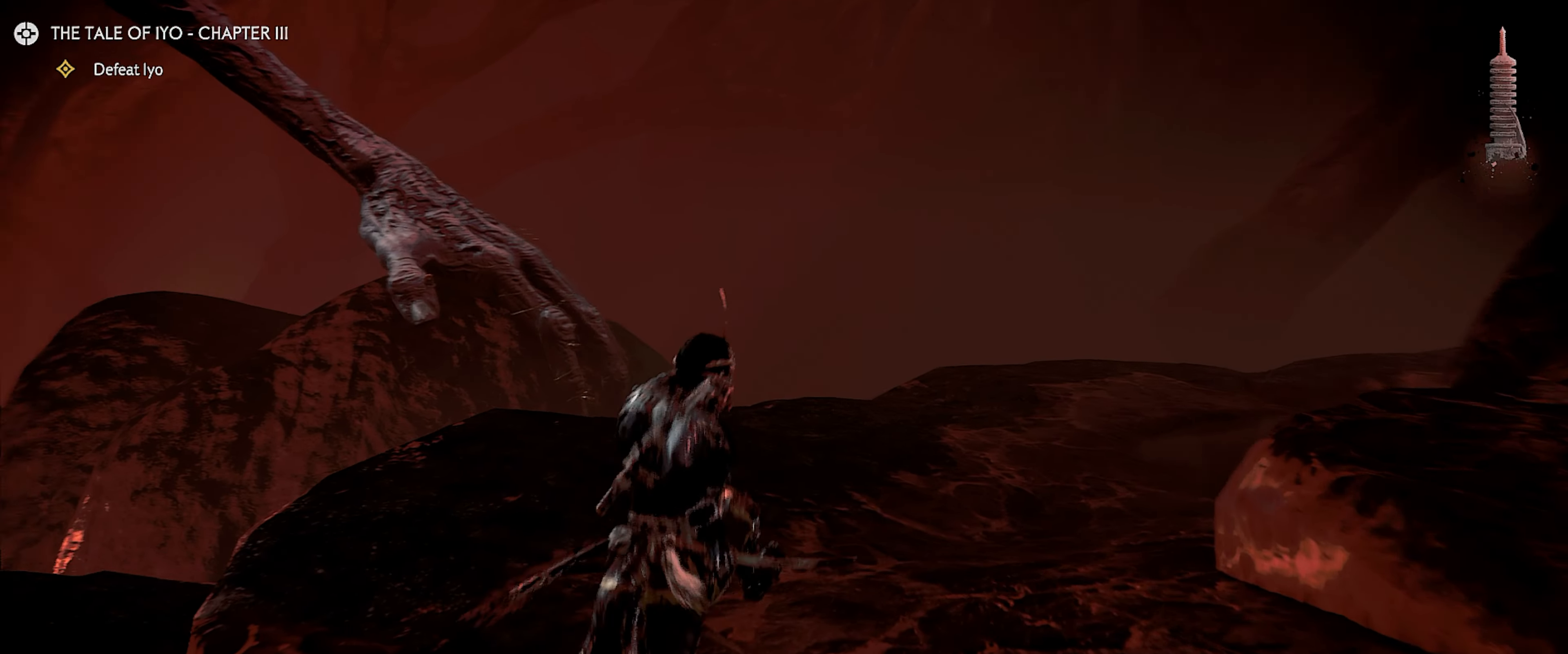
{"buttons": [], "left_stick": "up-right", "right_stick": "center", "events": [[50, "right_stick", "down-left"], [167, "right_stick", "center"]]}
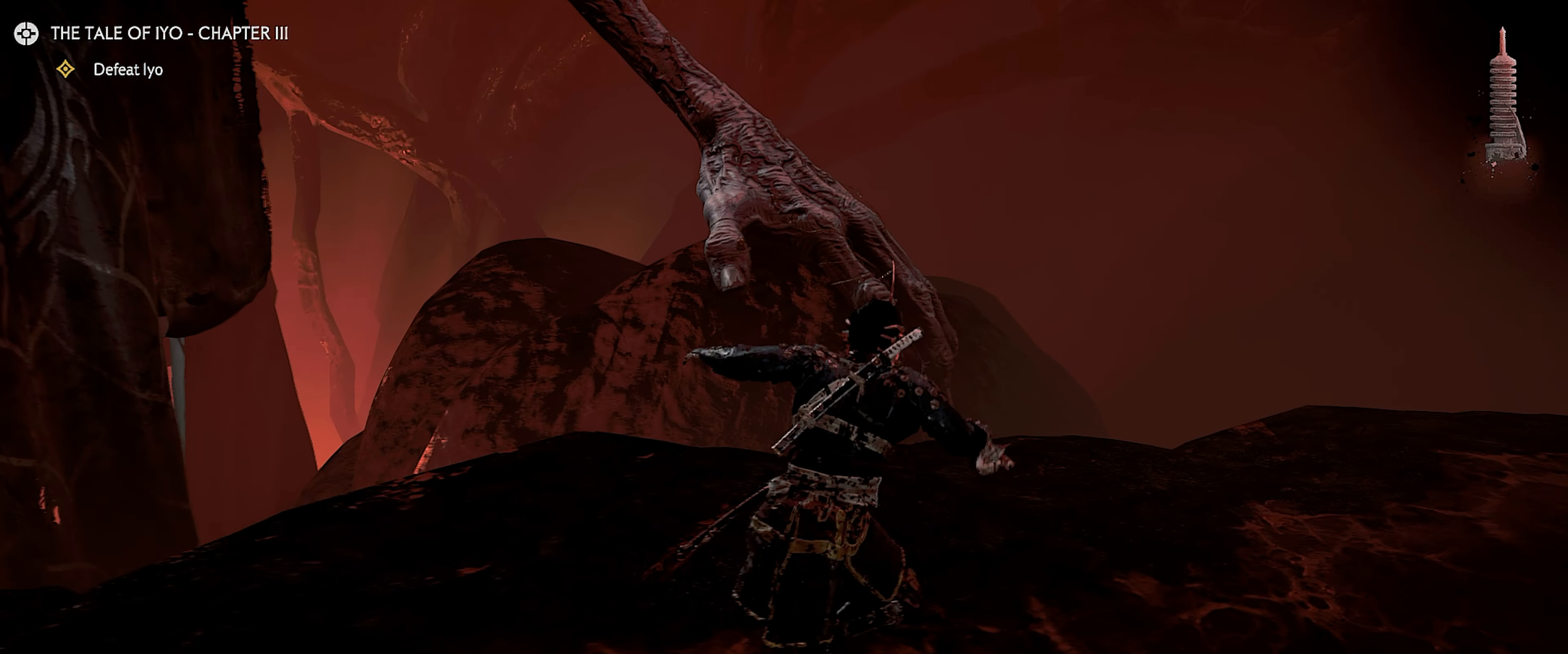
{"buttons": [], "left_stick": "up-right", "right_stick": "down", "events": [[167, "R1", "down"], [200, "CIRCLE", "down"], [317, "CIRCLE", "up"], [334, "R1", "up"], [500, "right_stick", "down"]]}
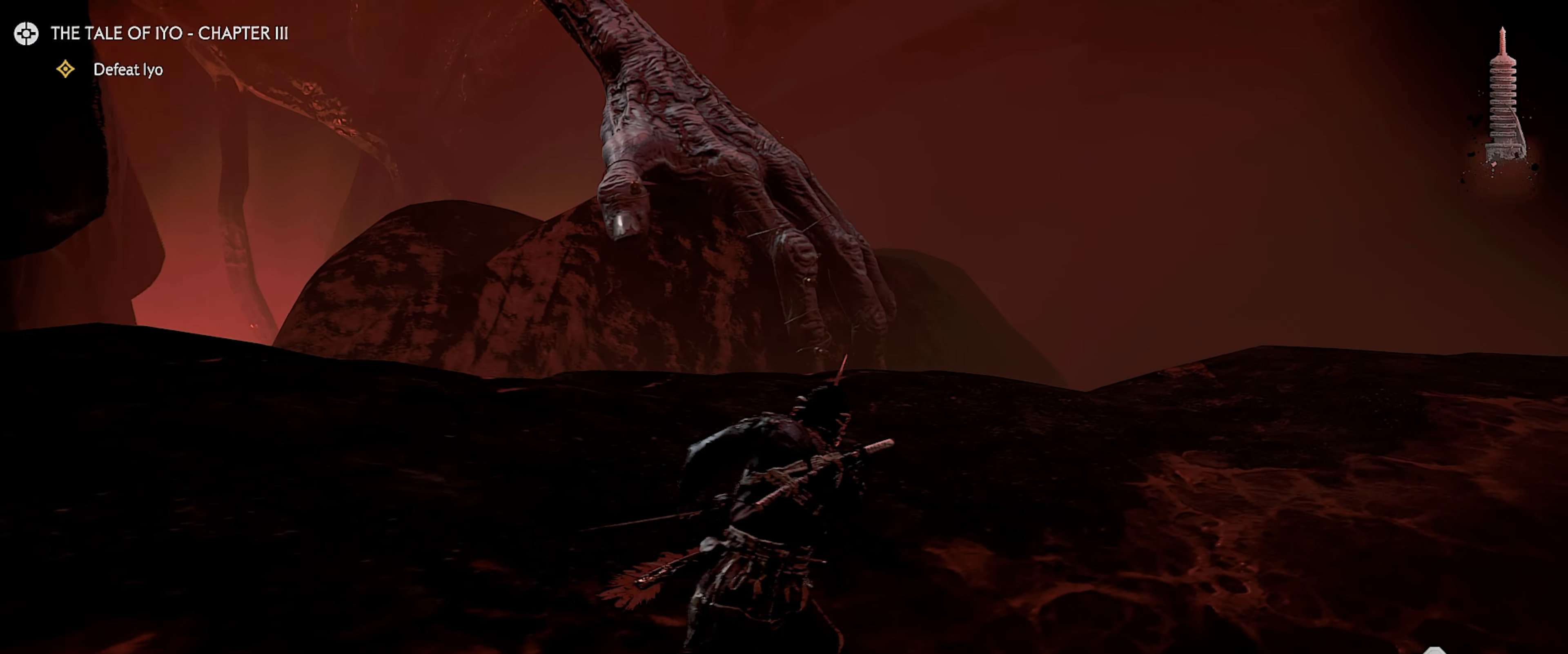
{"buttons": ["L2"], "left_stick": "up", "right_stick": "down-left", "events": [[84, "left_stick", "up"], [100, "L3", "down"], [117, "right_stick", "down-left"], [217, "L3", "up"], [284, "right_stick", "center"], [450, "L2", "down"], [450, "right_stick", "down-left"]]}